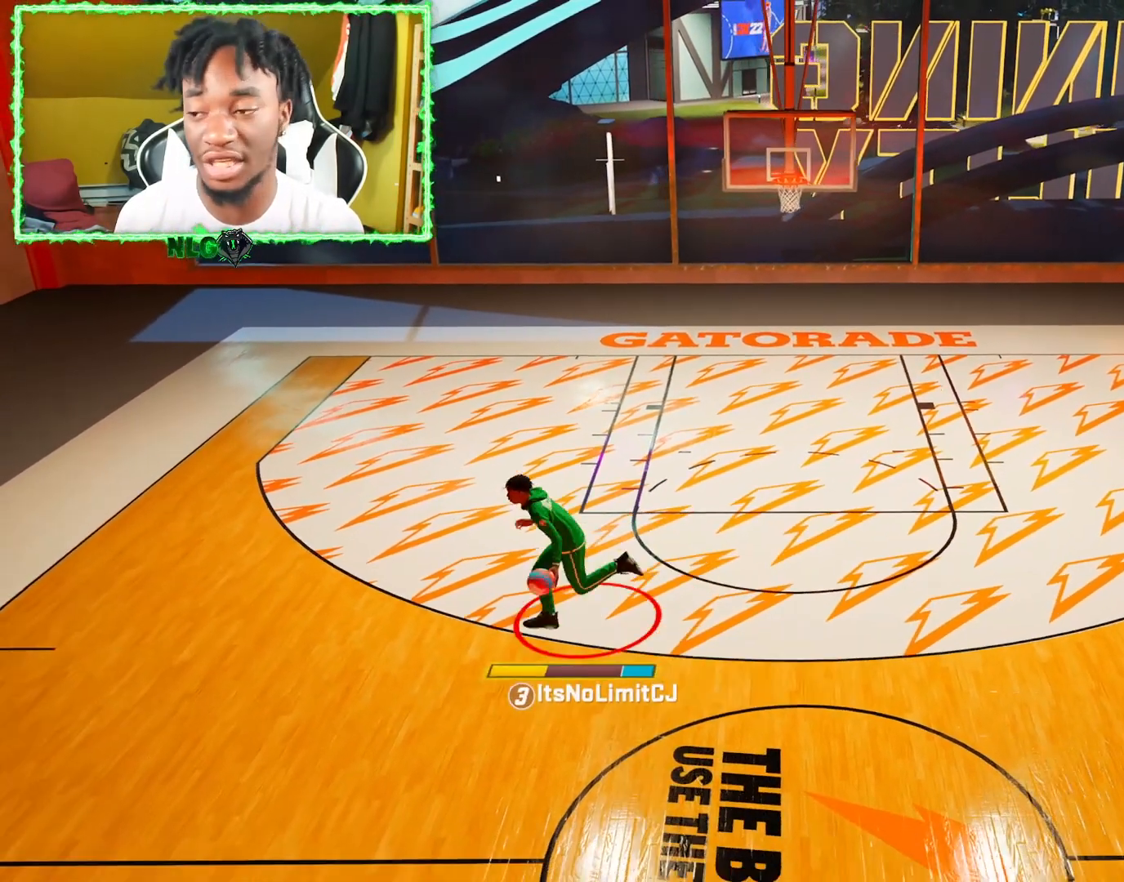
Gameplay with a controller (PlayStation layout); each line is a JSON object with the inputs held at the frame after it. "events" lists button and stick changes between this image and that frame as [ms after this image, input, new state], when the widget could be followed in between.
{"buttons": ["R2"], "left_stick": "up-left", "right_stick": "center", "events": [[100, "R2", "down"], [117, "left_stick", "up-right"], [367, "R2", "up"], [367, "left_stick", "center"], [417, "R2", "down"], [434, "left_stick", "up"], [484, "left_stick", "up-left"]]}
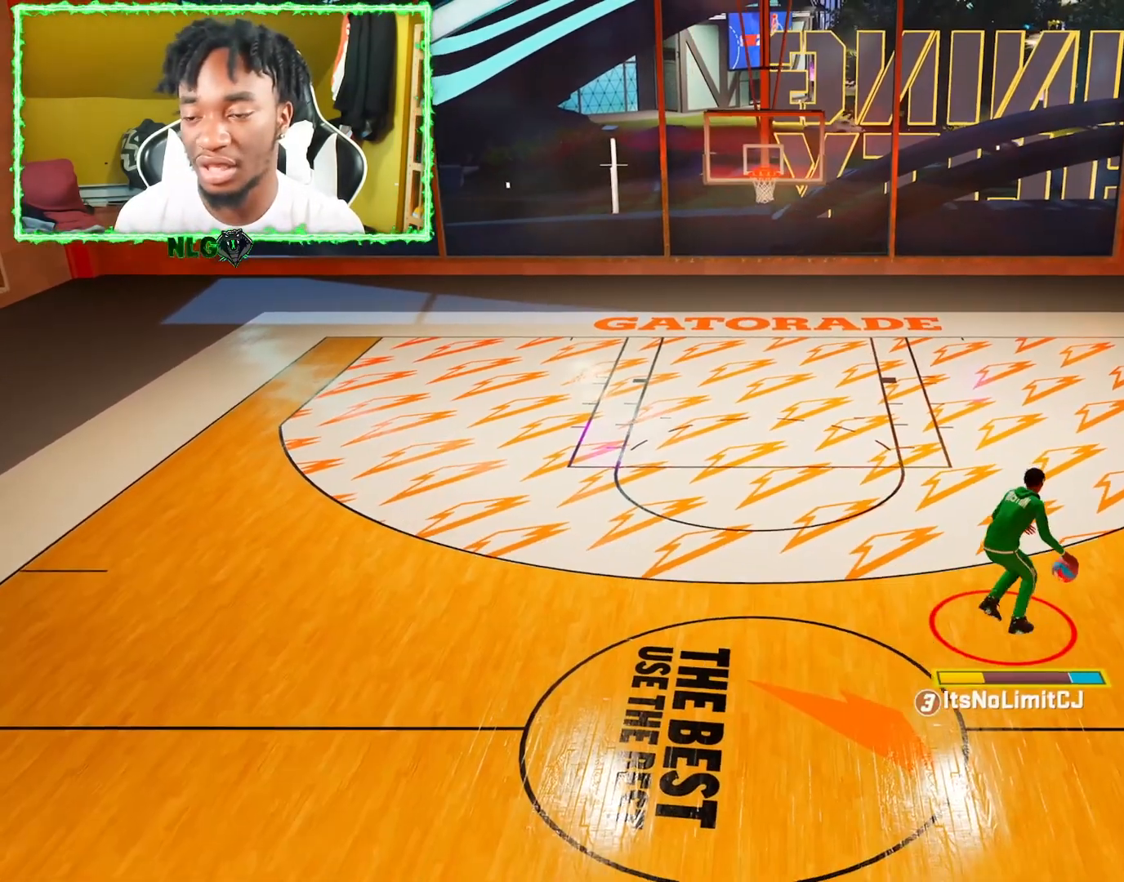
{"buttons": ["R2"], "left_stick": "left", "right_stick": "center", "events": [[434, "left_stick", "left"]]}
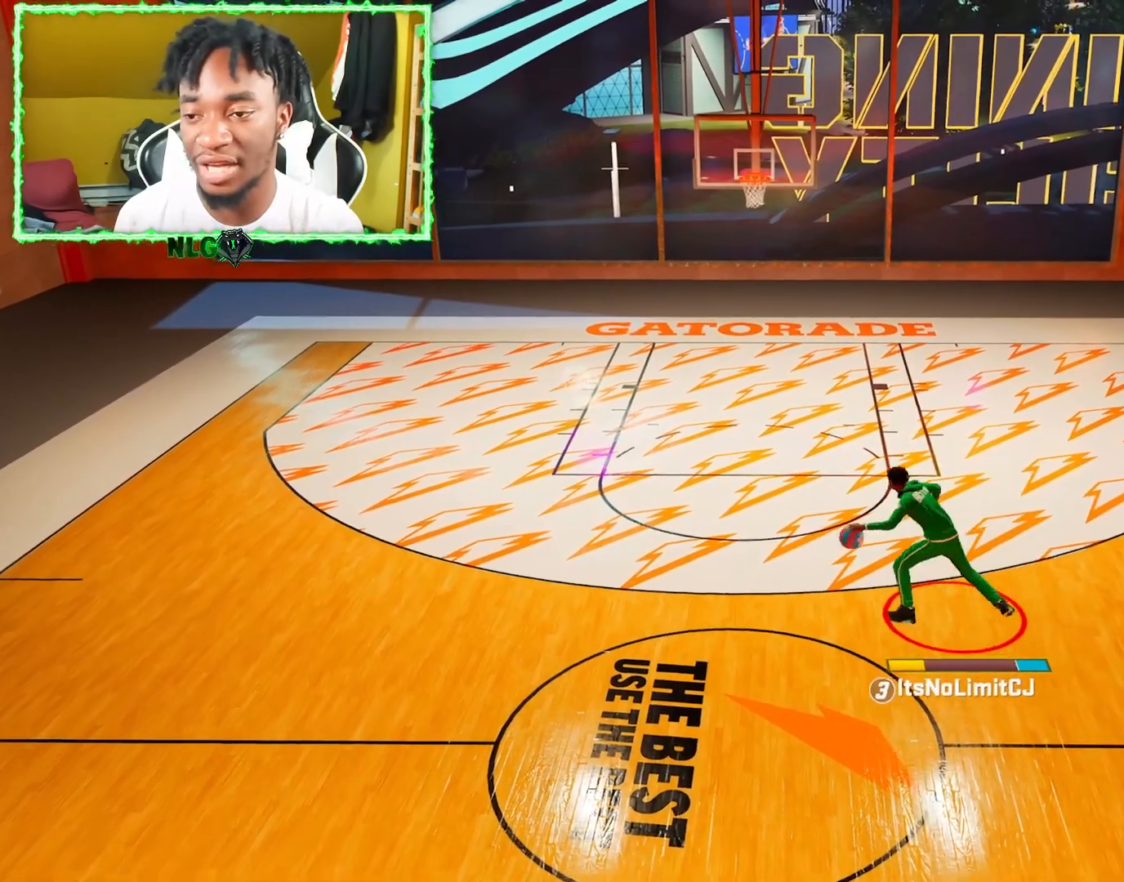
{"buttons": ["R2"], "left_stick": "left", "right_stick": "center", "events": []}
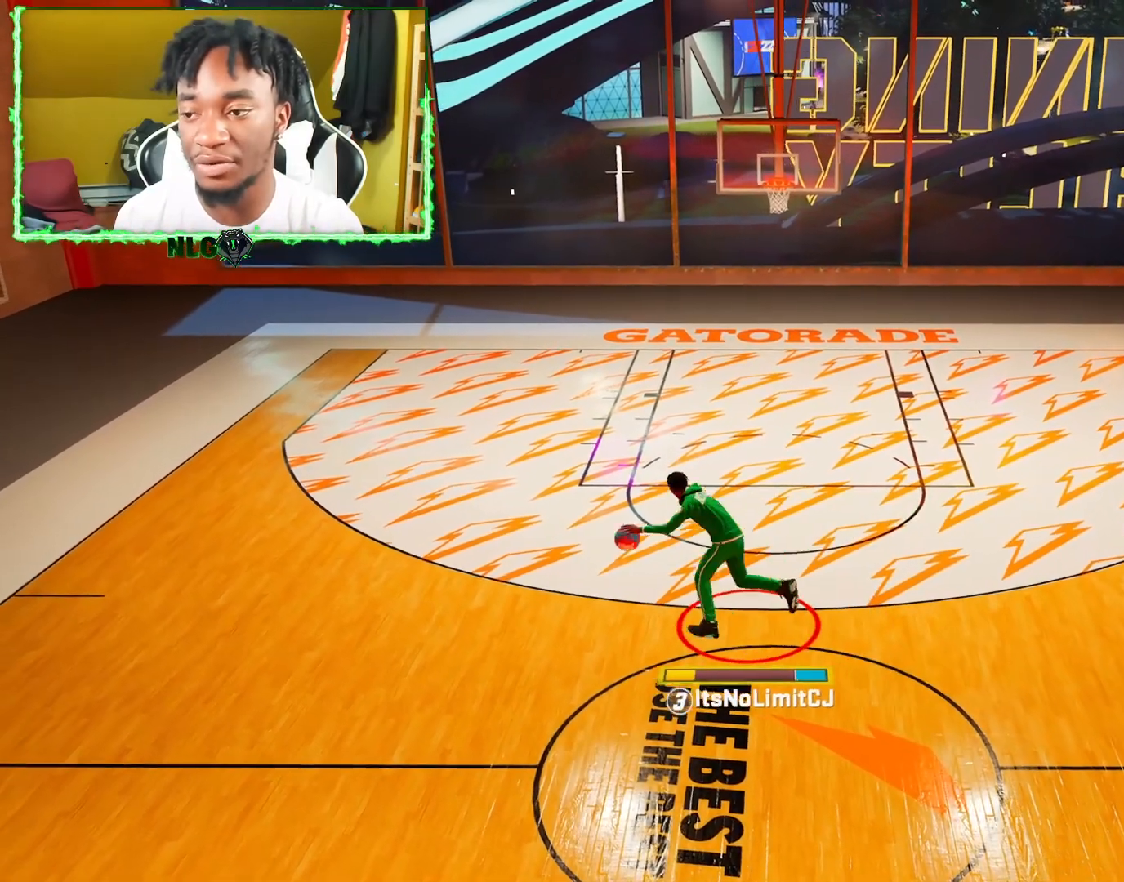
{"buttons": ["SQUARE"], "left_stick": "center", "right_stick": "center", "events": [[117, "left_stick", "center"], [150, "R2", "up"], [351, "SQUARE", "down"]]}
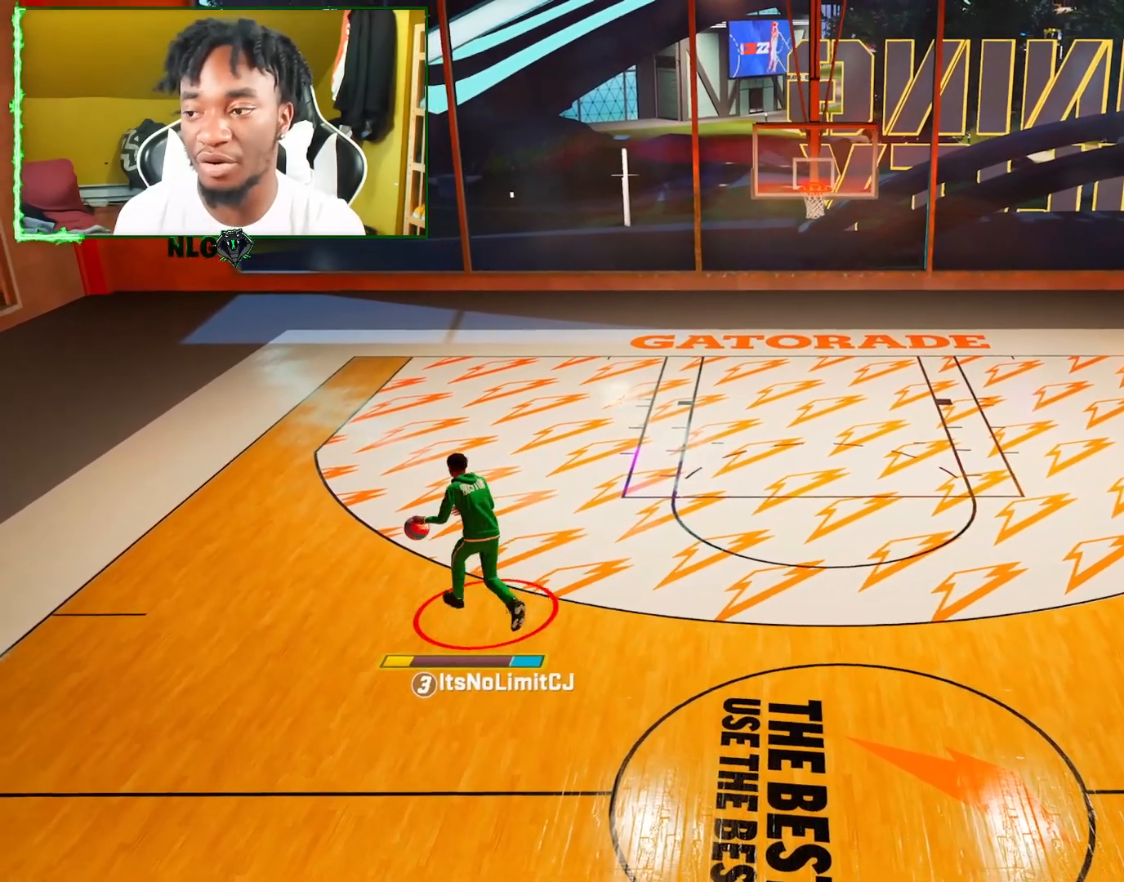
{"buttons": ["R2"], "left_stick": "center", "right_stick": "center", "events": [[467, "R2", "down"], [484, "SQUARE", "up"]]}
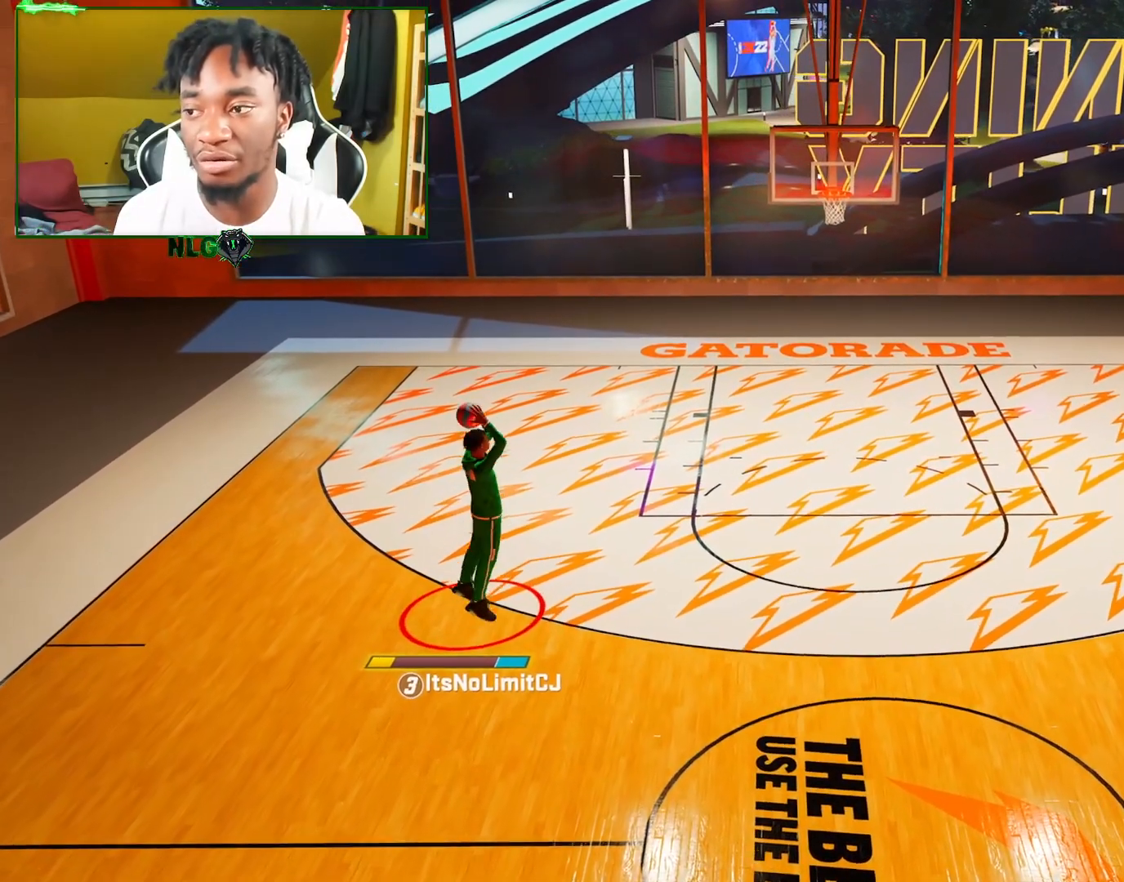
{"buttons": ["R2"], "left_stick": "up-right", "right_stick": "center", "events": [[284, "left_stick", "up-right"]]}
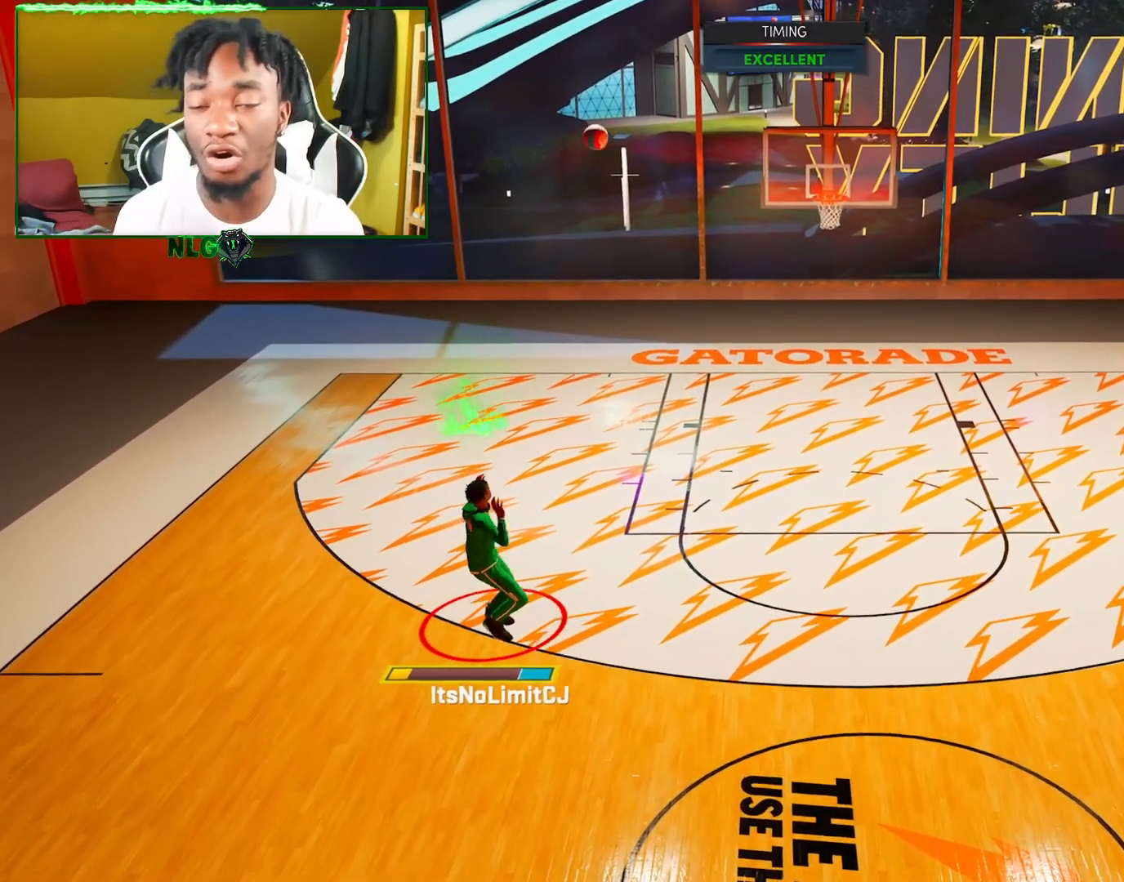
{"buttons": ["R2"], "left_stick": "center", "right_stick": "center", "events": [[250, "left_stick", "center"]]}
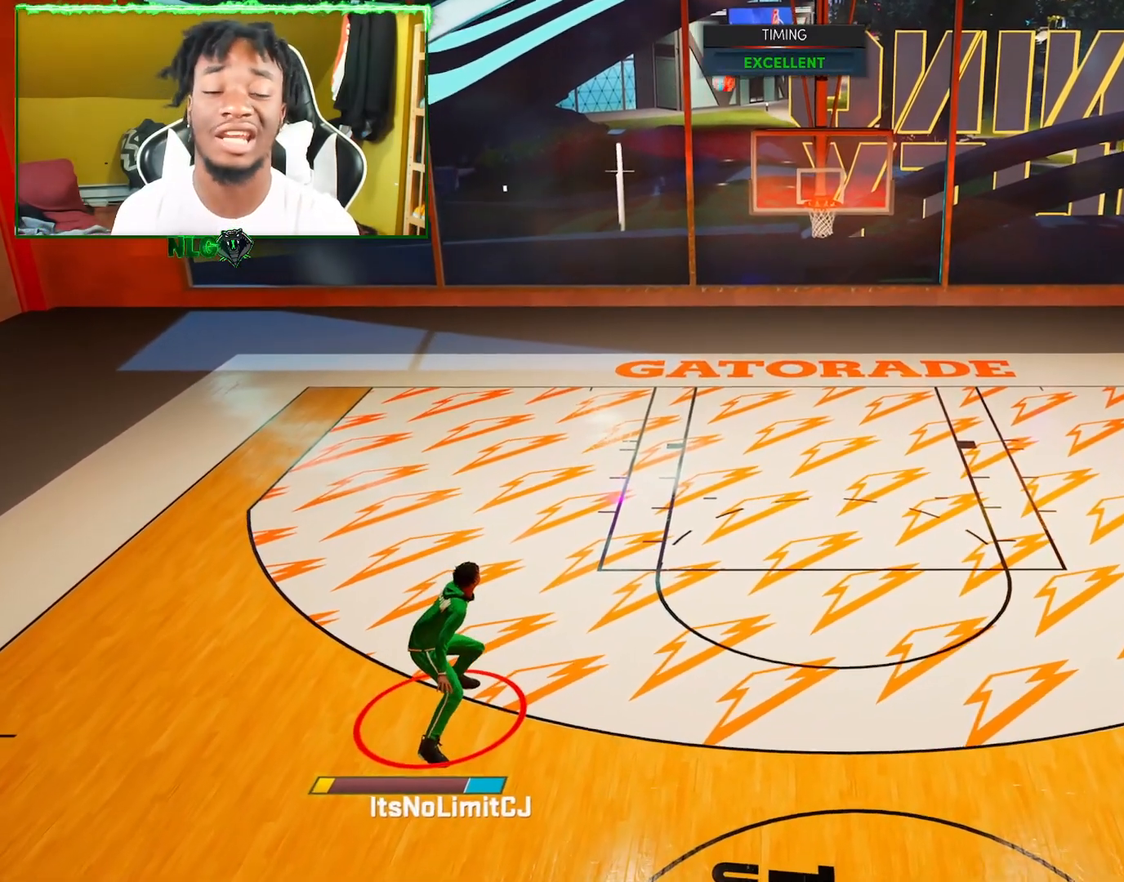
{"buttons": ["R2"], "left_stick": "center", "right_stick": "center", "events": []}
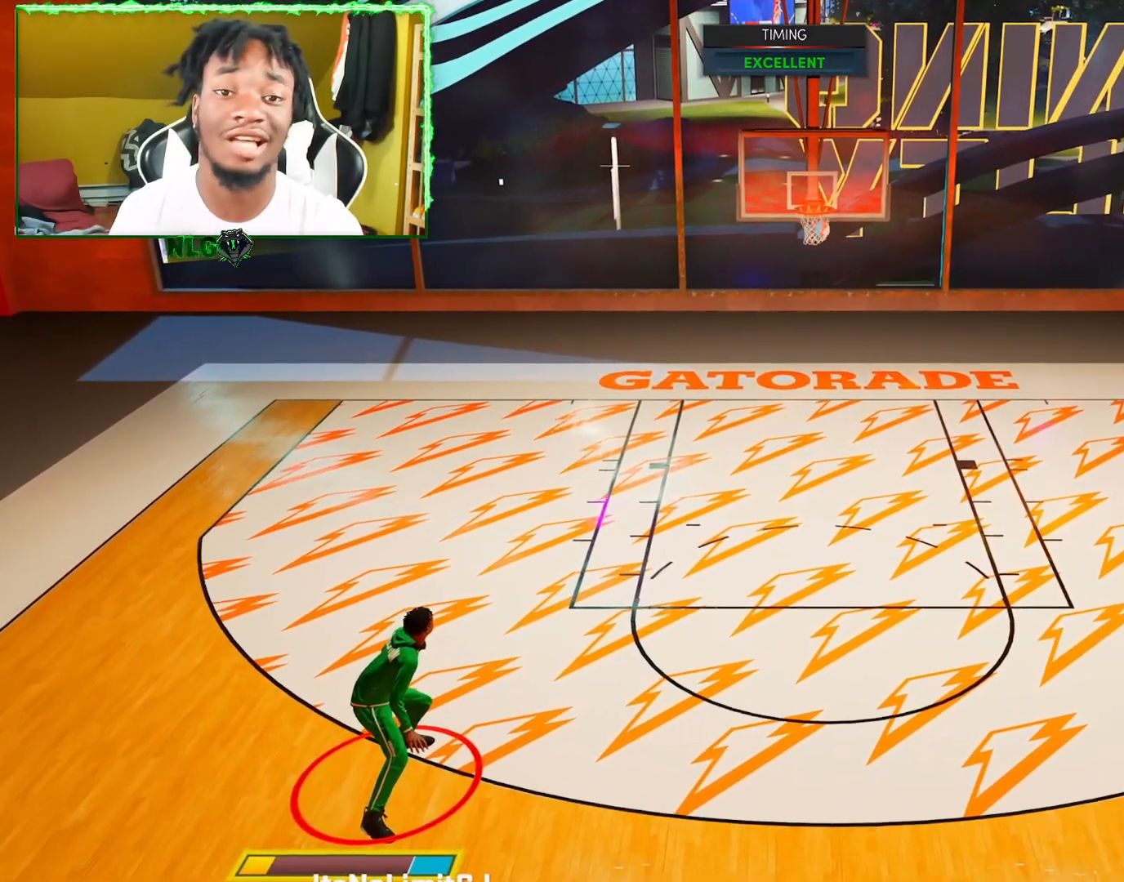
{"buttons": ["R2"], "left_stick": "up-right", "right_stick": "center", "events": [[117, "left_stick", "up-right"], [184, "left_stick", "up"], [317, "left_stick", "center"], [417, "left_stick", "up-right"]]}
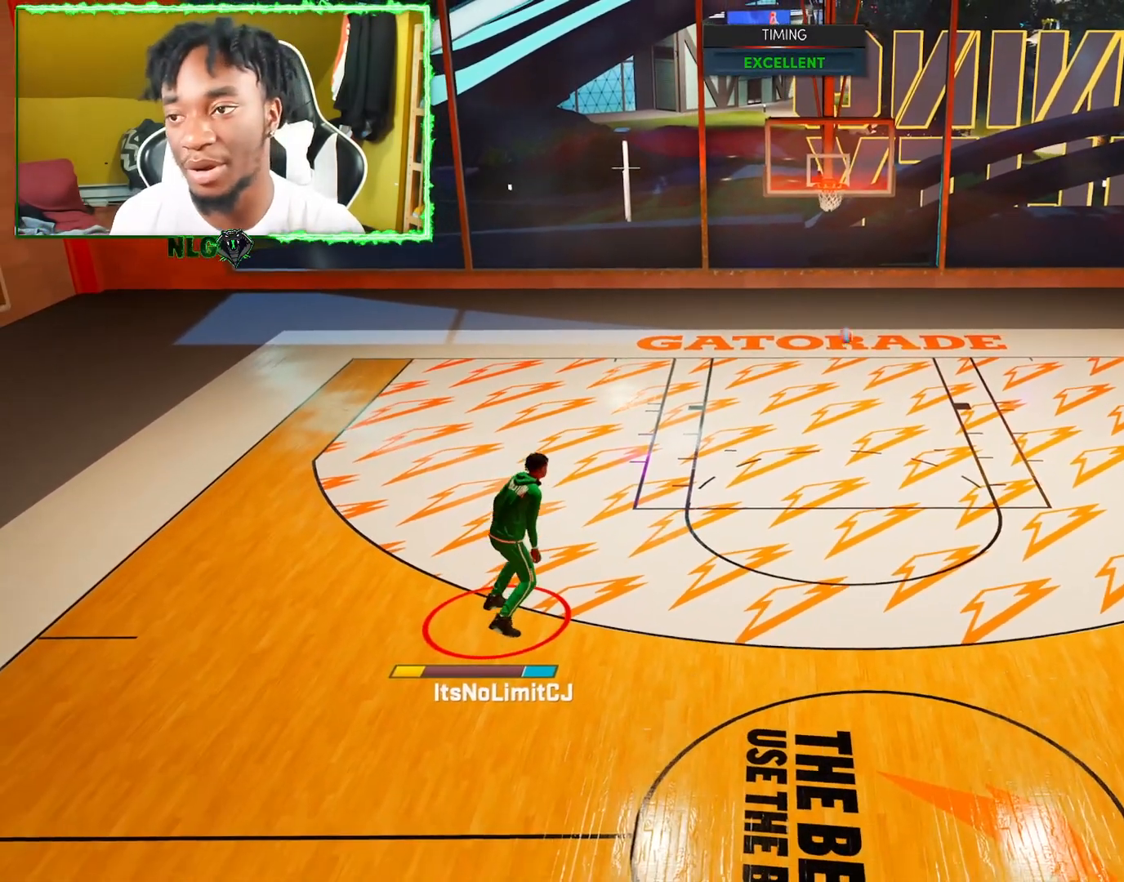
{"buttons": ["R2"], "left_stick": "up-right", "right_stick": "center", "events": []}
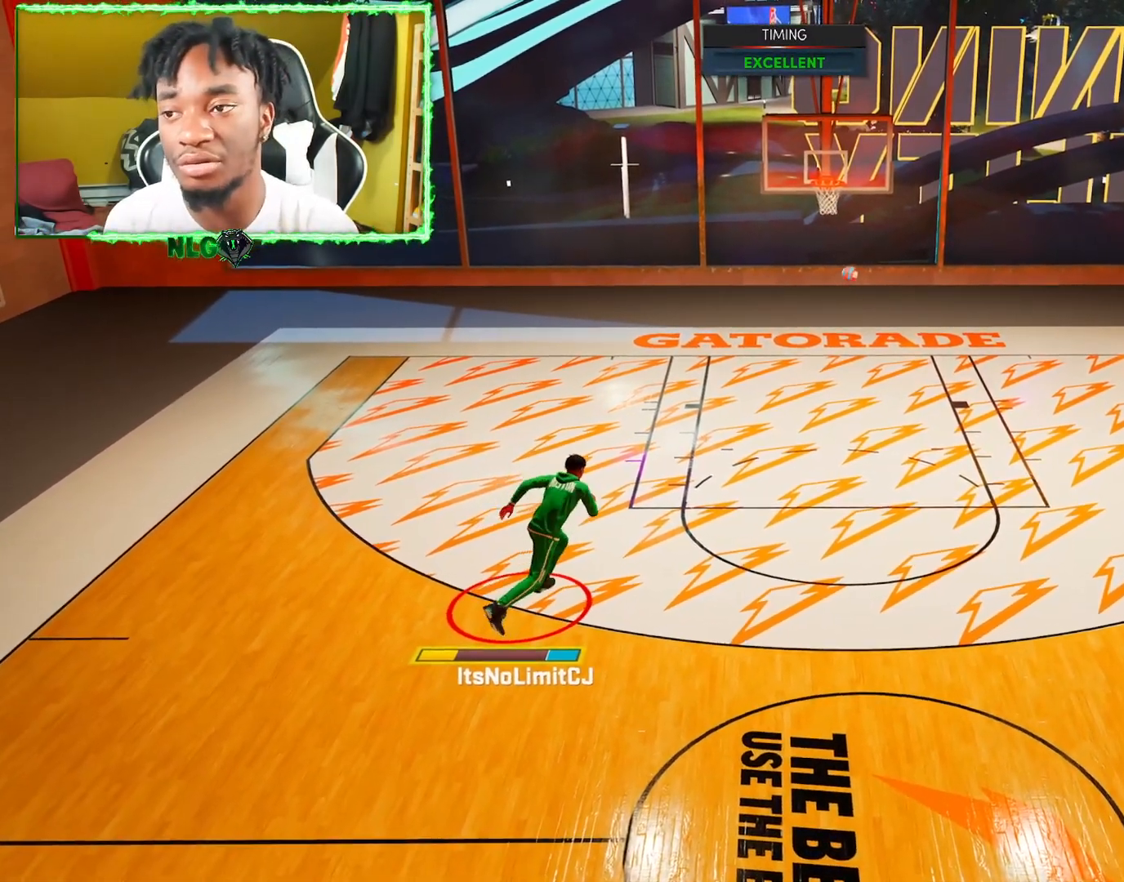
{"buttons": [], "left_stick": "down", "right_stick": "center", "events": [[167, "R2", "up"], [217, "left_stick", "down-right"], [300, "left_stick", "down"]]}
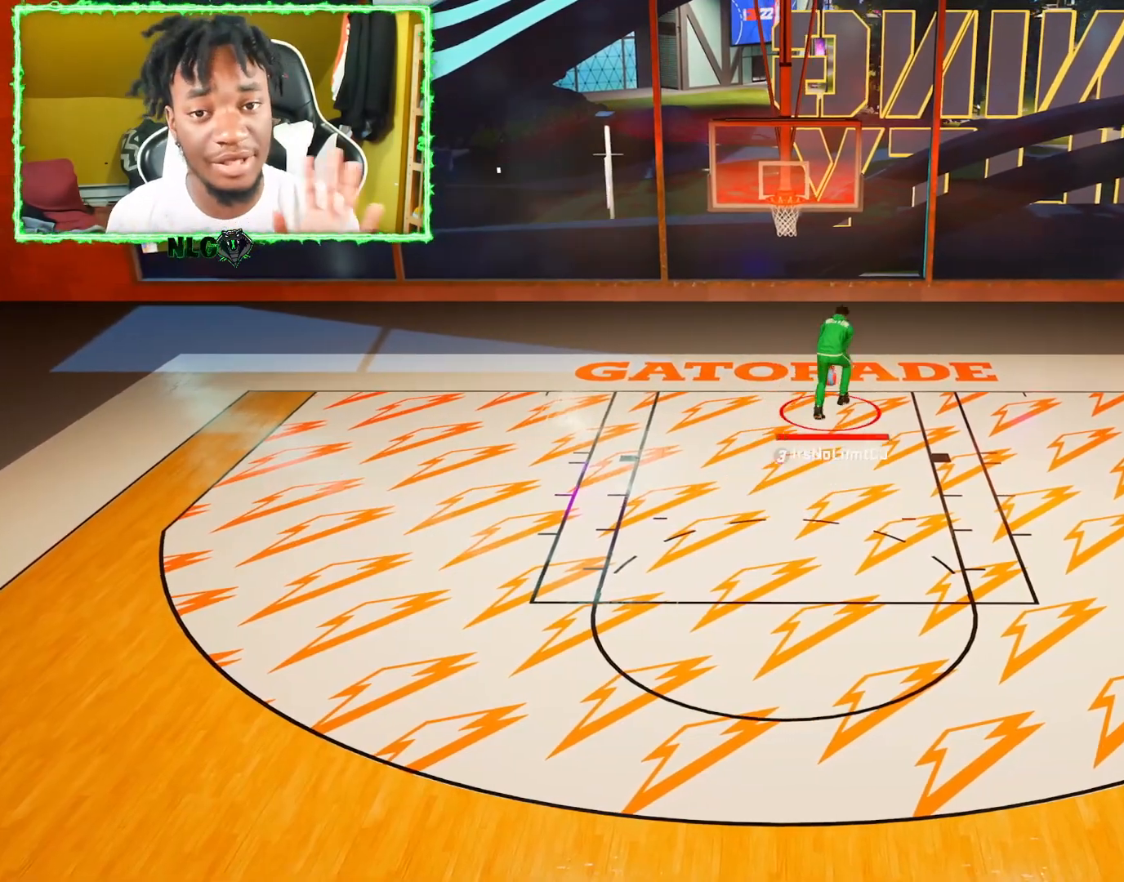
{"buttons": [], "left_stick": "down", "right_stick": "center", "events": []}
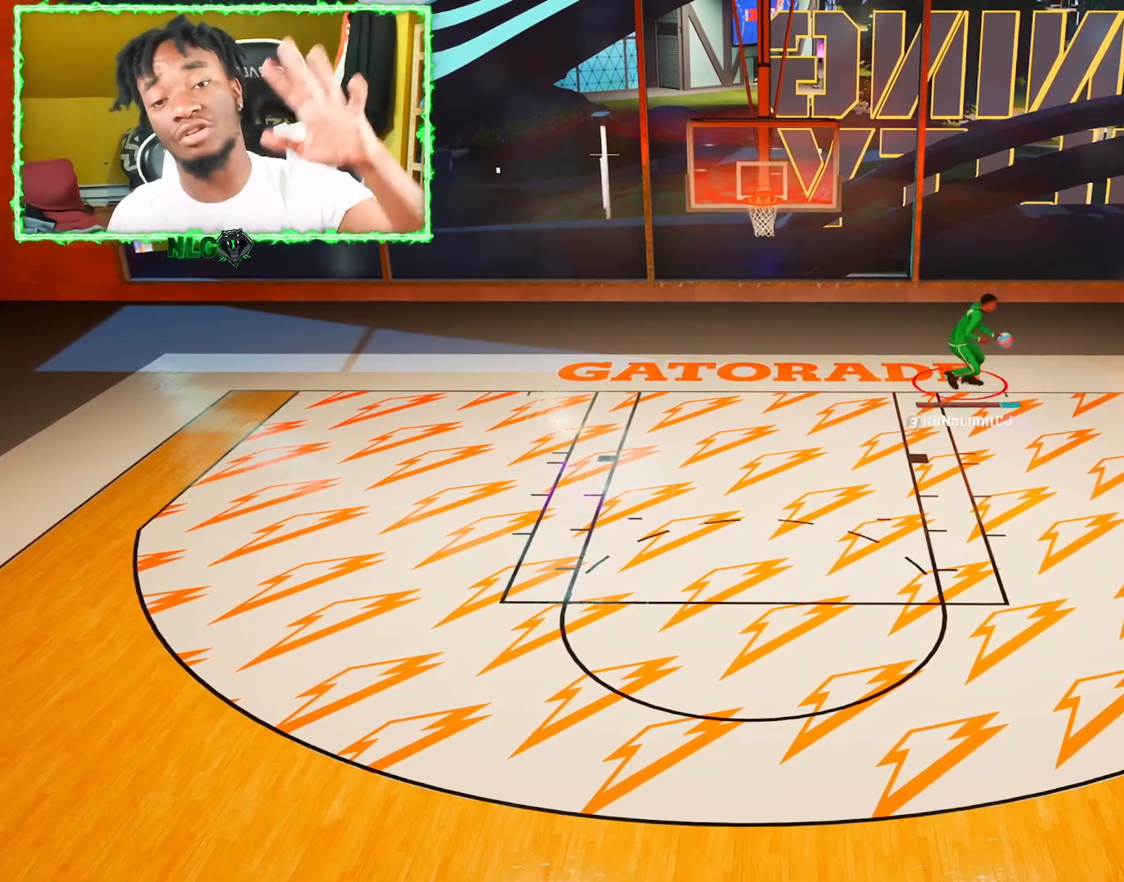
{"buttons": [], "left_stick": "down", "right_stick": "center", "events": []}
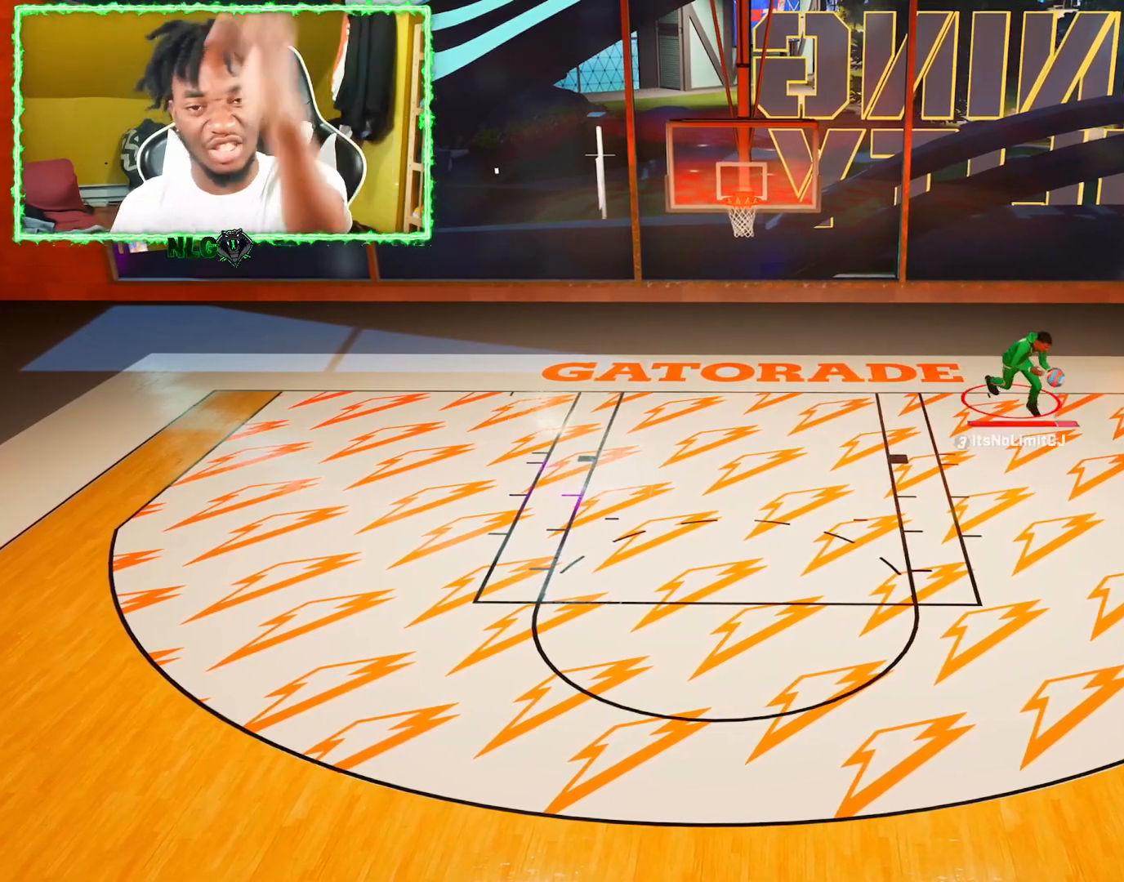
{"buttons": [], "left_stick": "down", "right_stick": "center", "events": []}
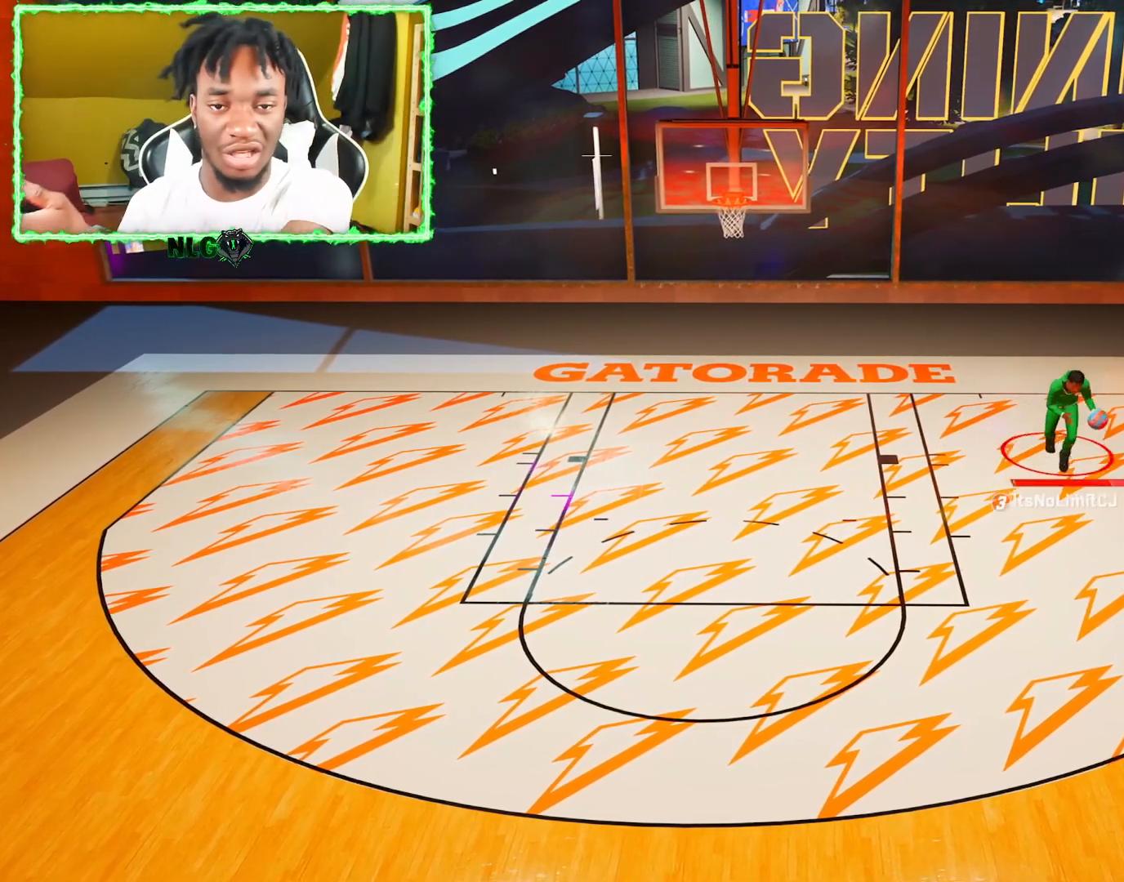
{"buttons": [], "left_stick": "down", "right_stick": "center", "events": []}
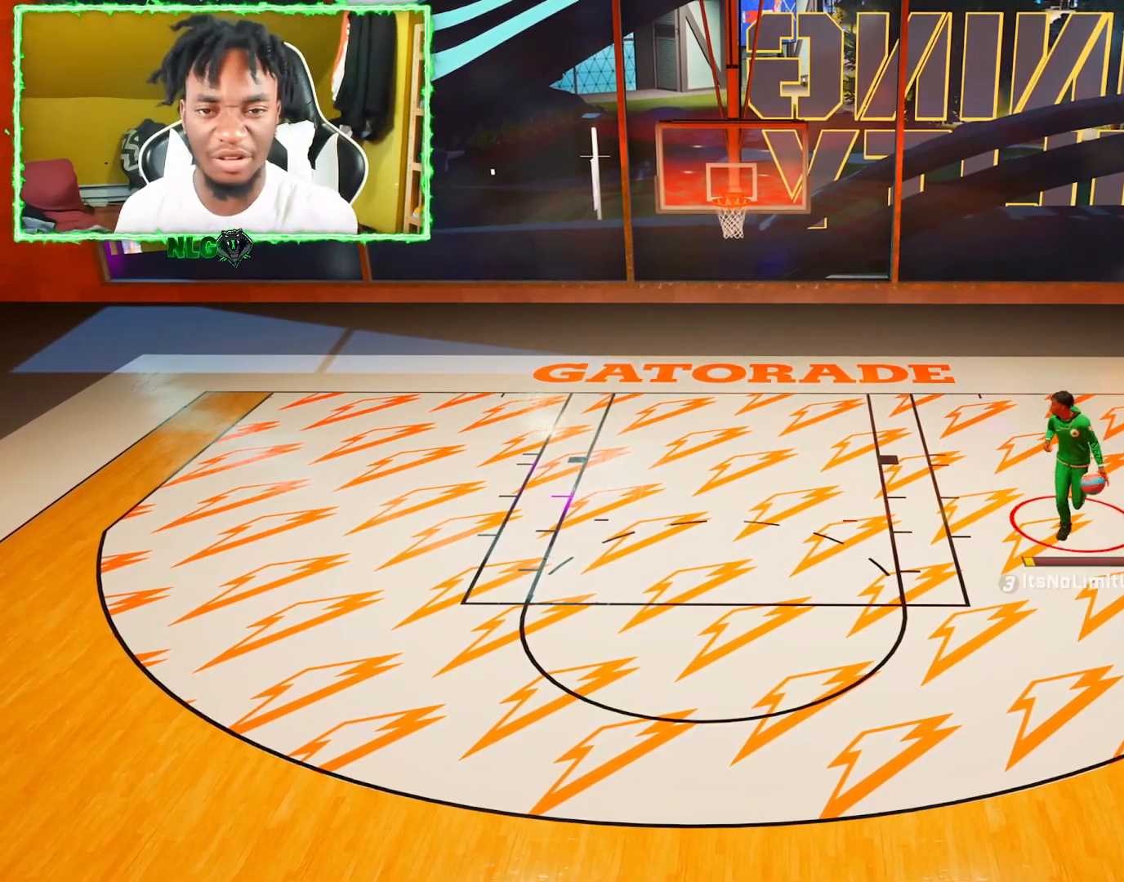
{"buttons": [], "left_stick": "down-left", "right_stick": "center", "events": [[183, "left_stick", "down-left"]]}
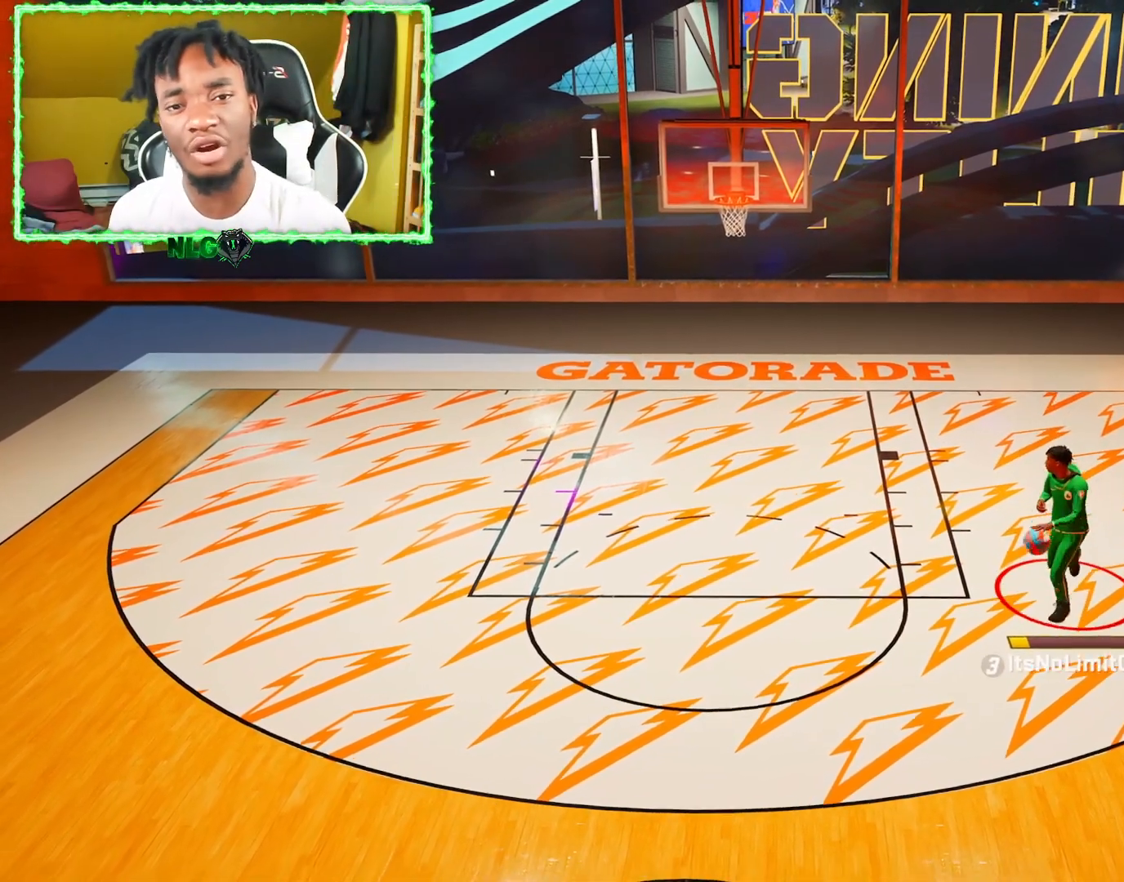
{"buttons": [], "left_stick": "down-left", "right_stick": "center", "events": []}
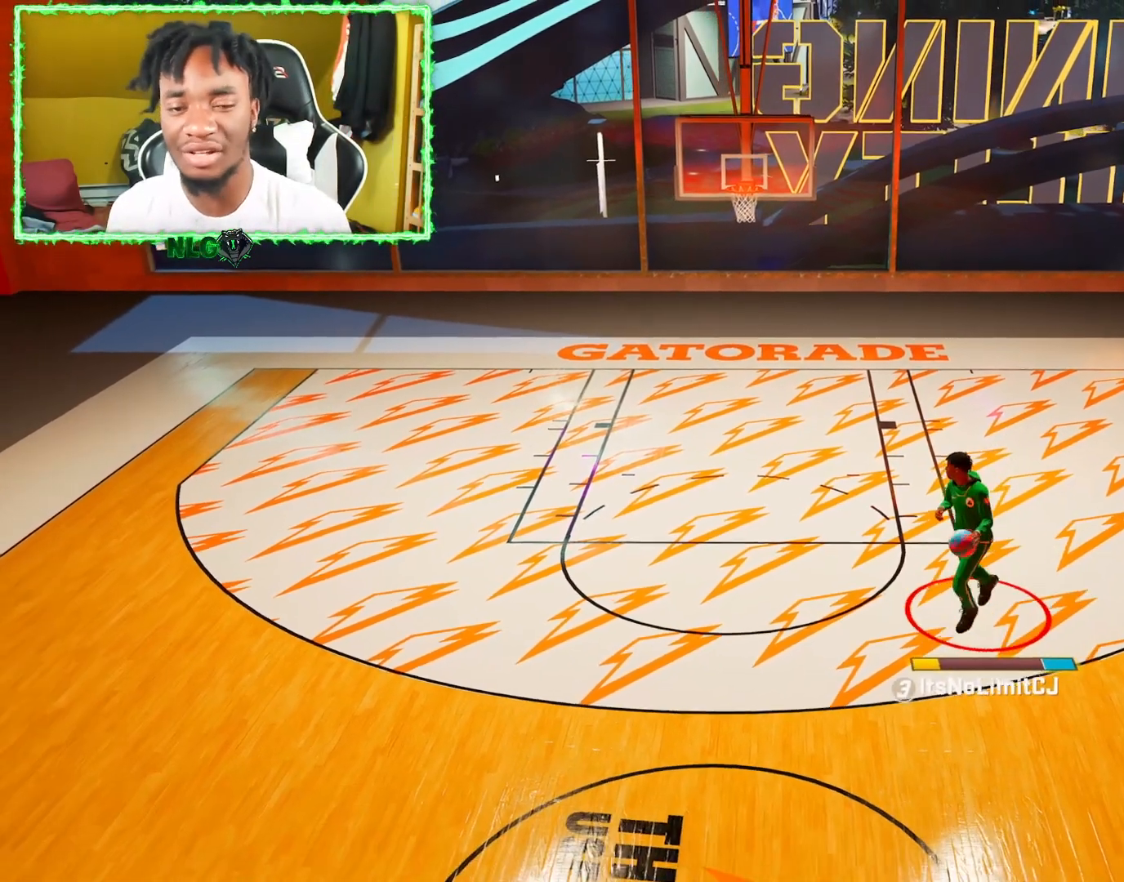
{"buttons": [], "left_stick": "center", "right_stick": "center", "events": [[166, "left_stick", "center"]]}
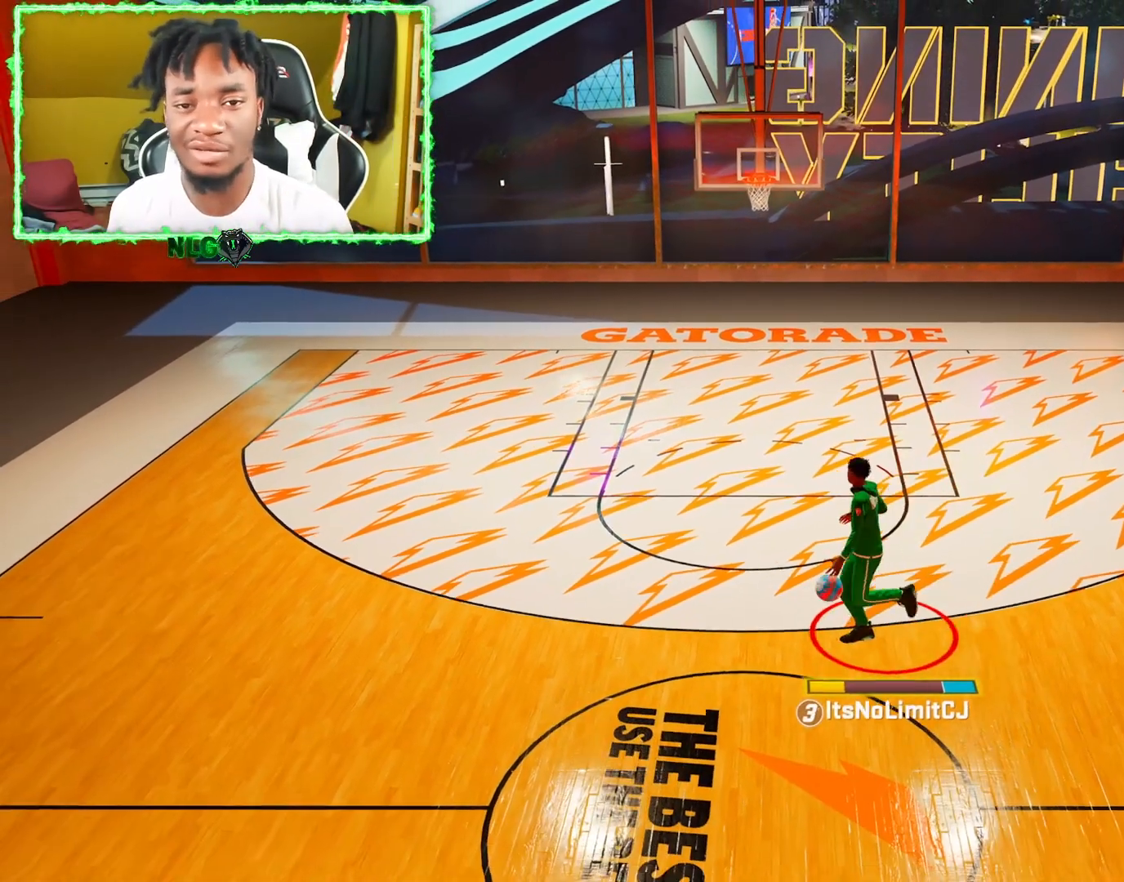
{"buttons": [], "left_stick": "center", "right_stick": "center", "events": []}
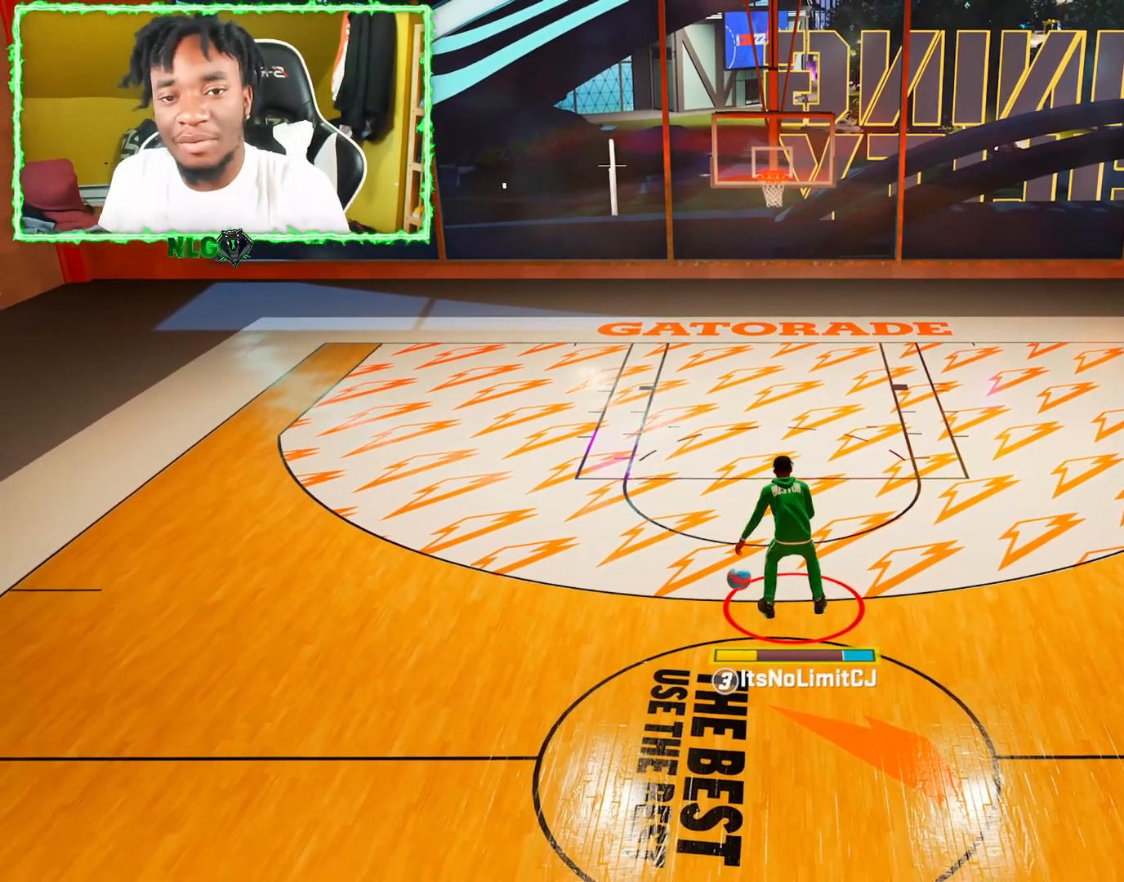
{"buttons": [], "left_stick": "center", "right_stick": "center", "events": []}
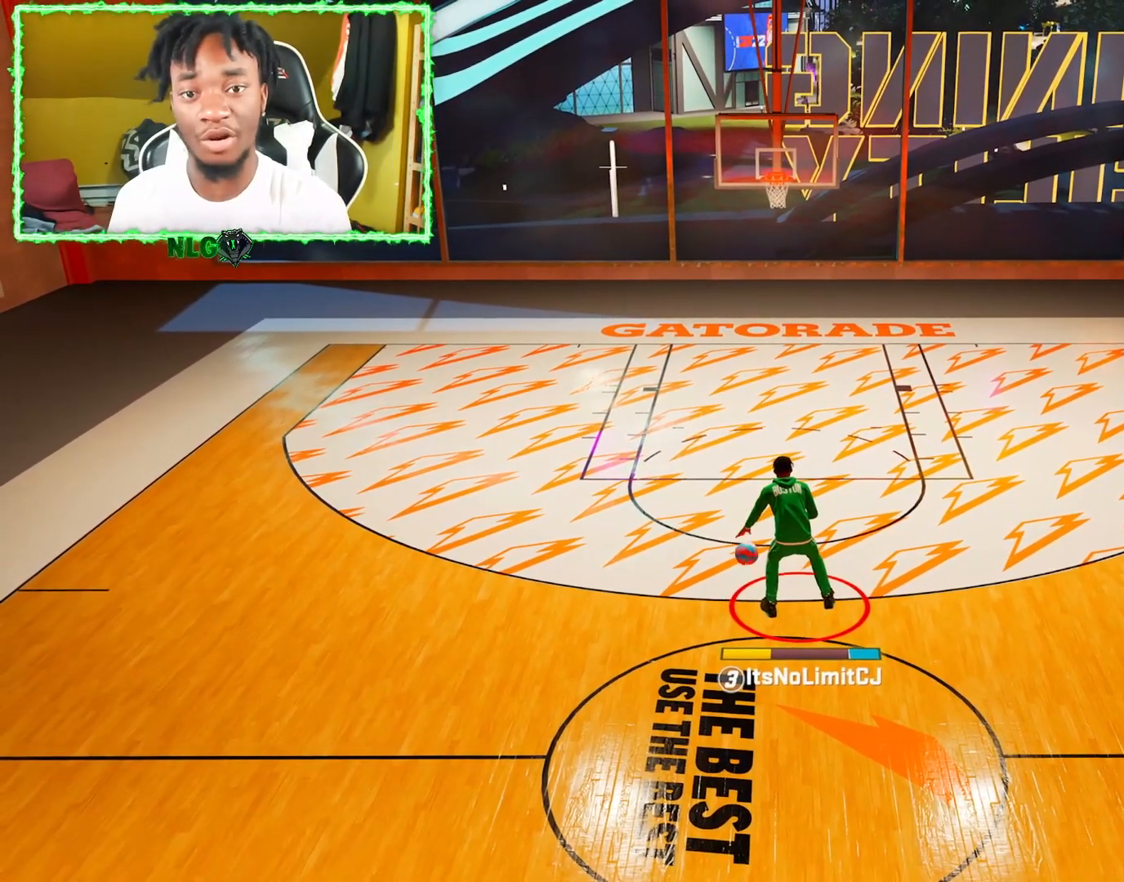
{"buttons": [], "left_stick": "center", "right_stick": "center", "events": []}
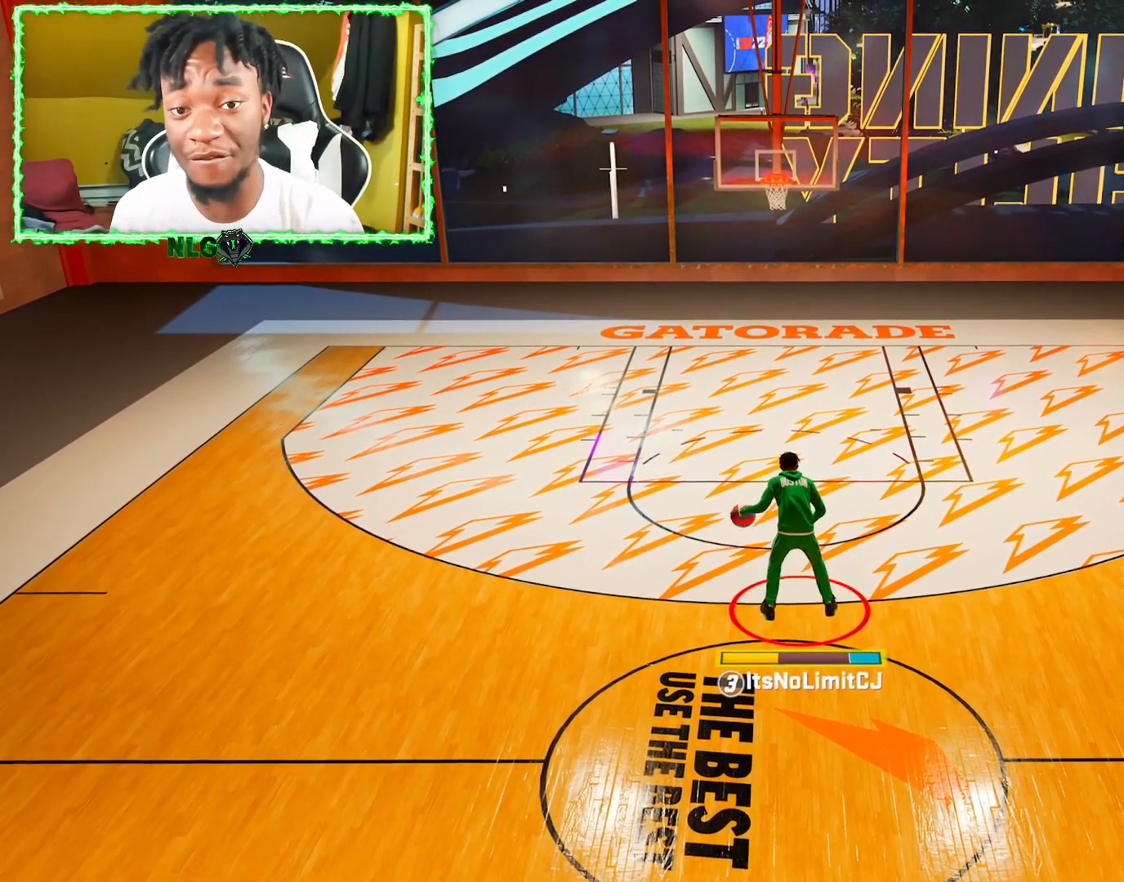
{"buttons": [], "left_stick": "center", "right_stick": "center", "events": []}
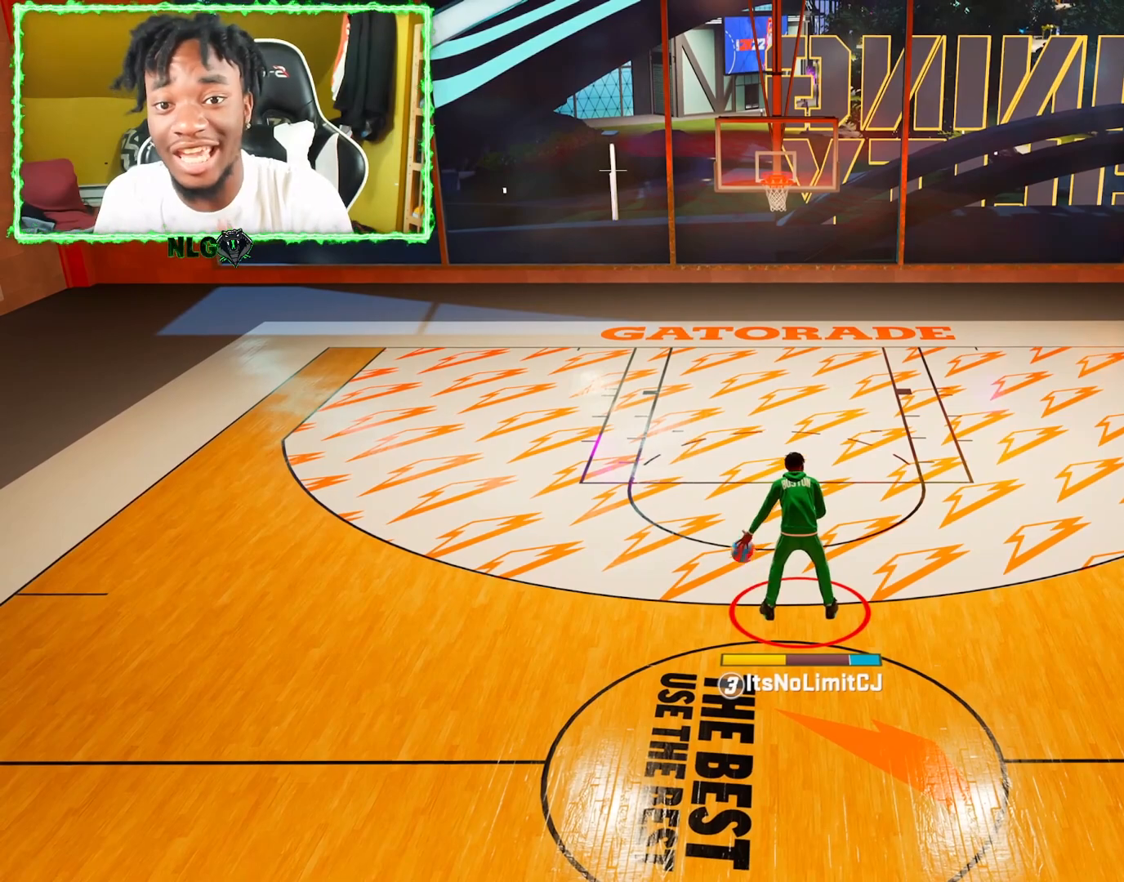
{"buttons": [], "left_stick": "down-left", "right_stick": "center", "events": [[284, "left_stick", "down-left"]]}
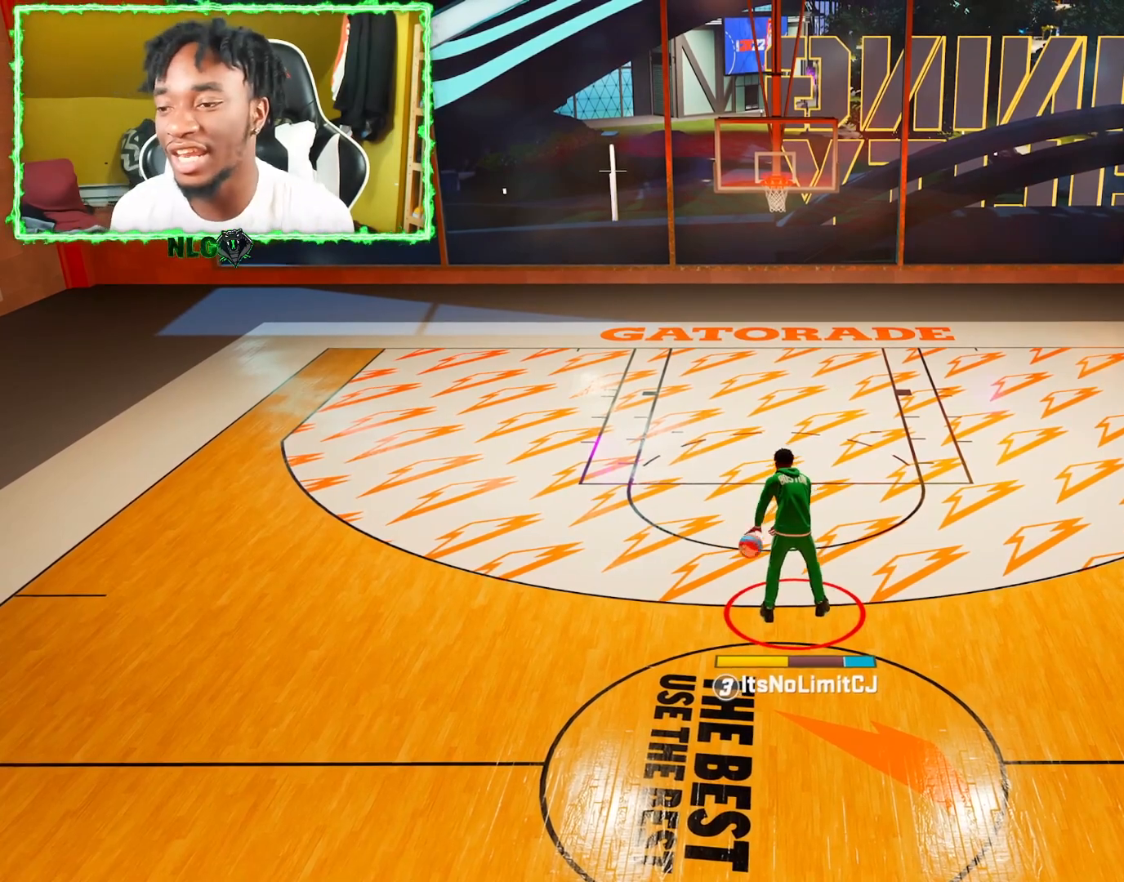
{"buttons": [], "left_stick": "down-left", "right_stick": "center", "events": []}
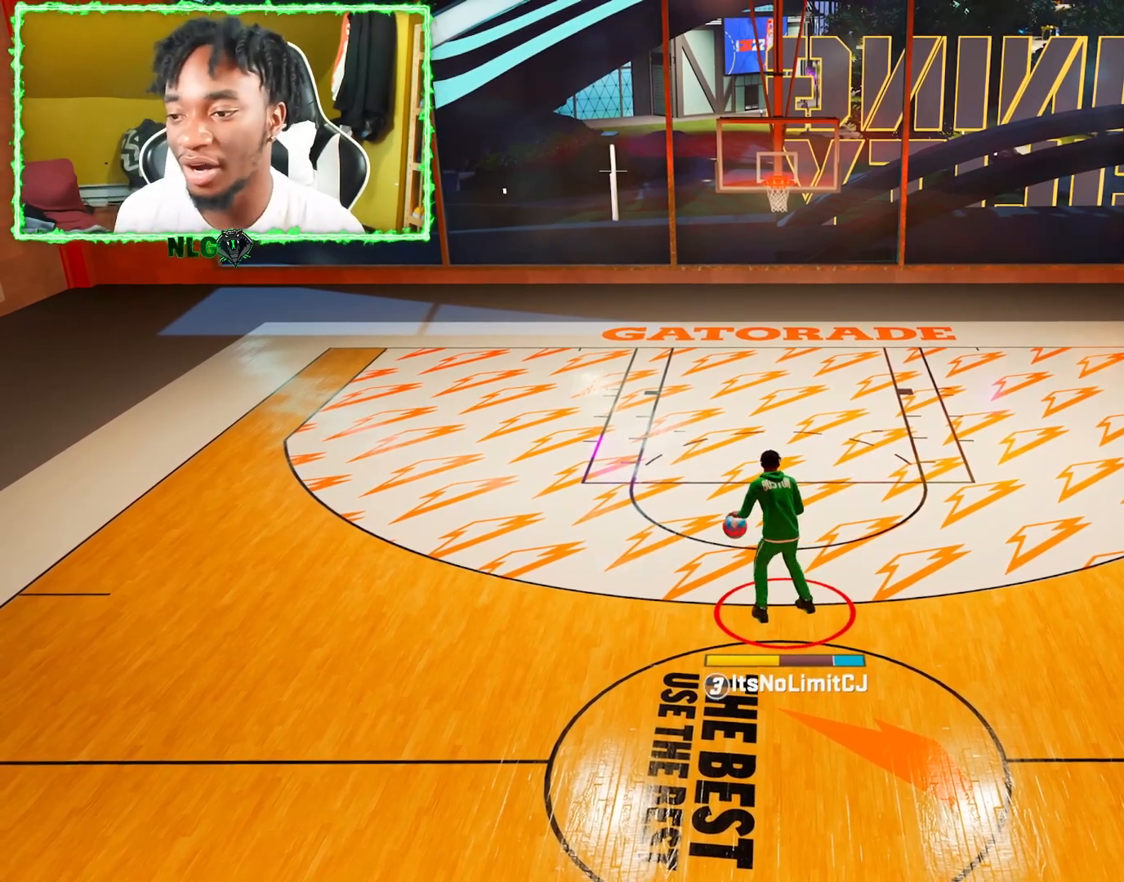
{"buttons": [], "left_stick": "center", "right_stick": "center", "events": [[400, "left_stick", "center"]]}
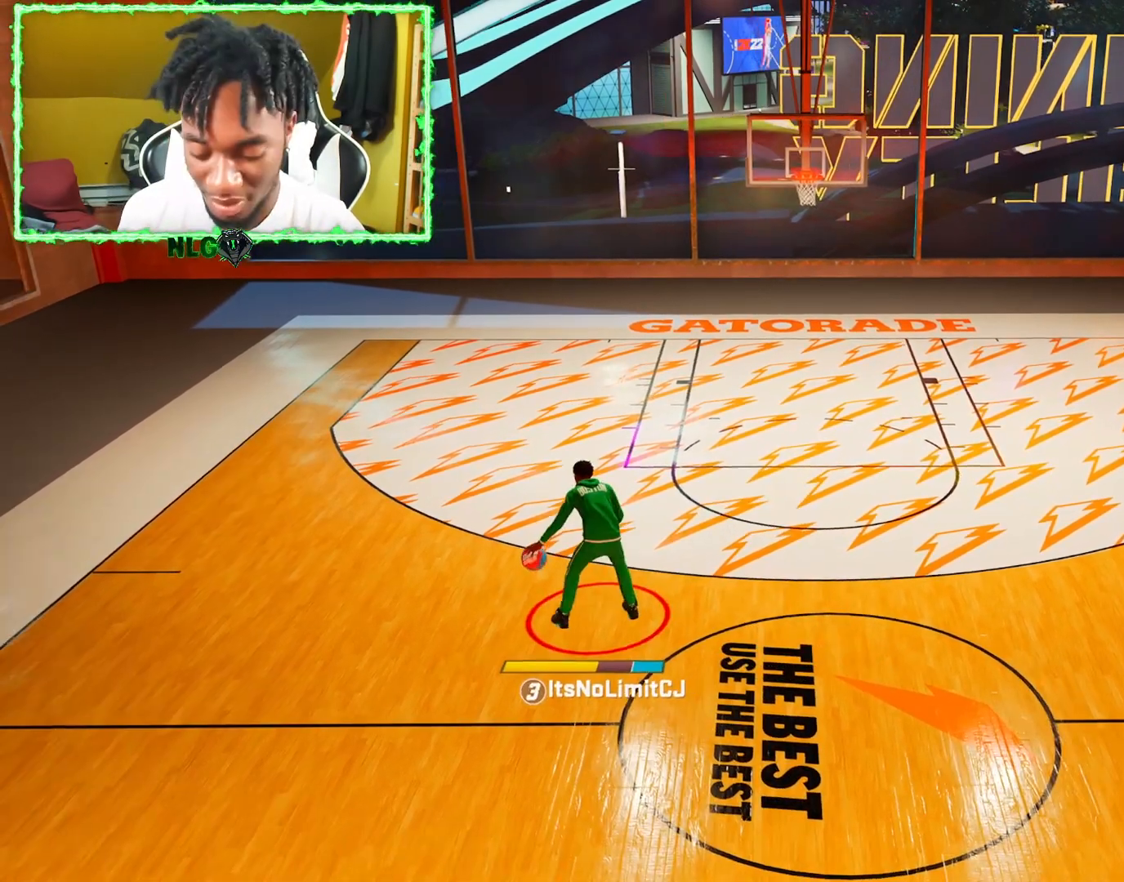
{"buttons": [], "left_stick": "center", "right_stick": "center", "events": [[66, "left_stick", "down-left"], [300, "left_stick", "center"]]}
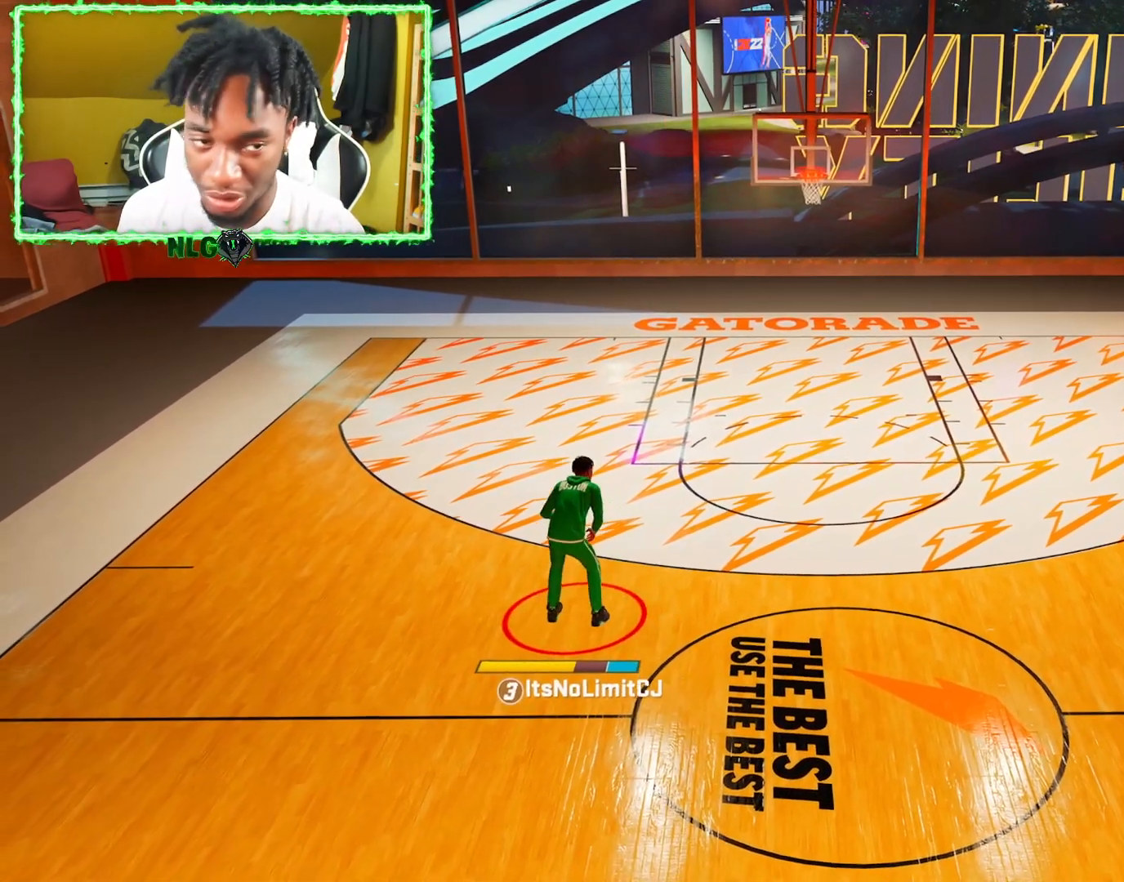
{"buttons": [], "left_stick": "center", "right_stick": "center", "events": [[384, "right_stick", "right"], [484, "right_stick", "center"]]}
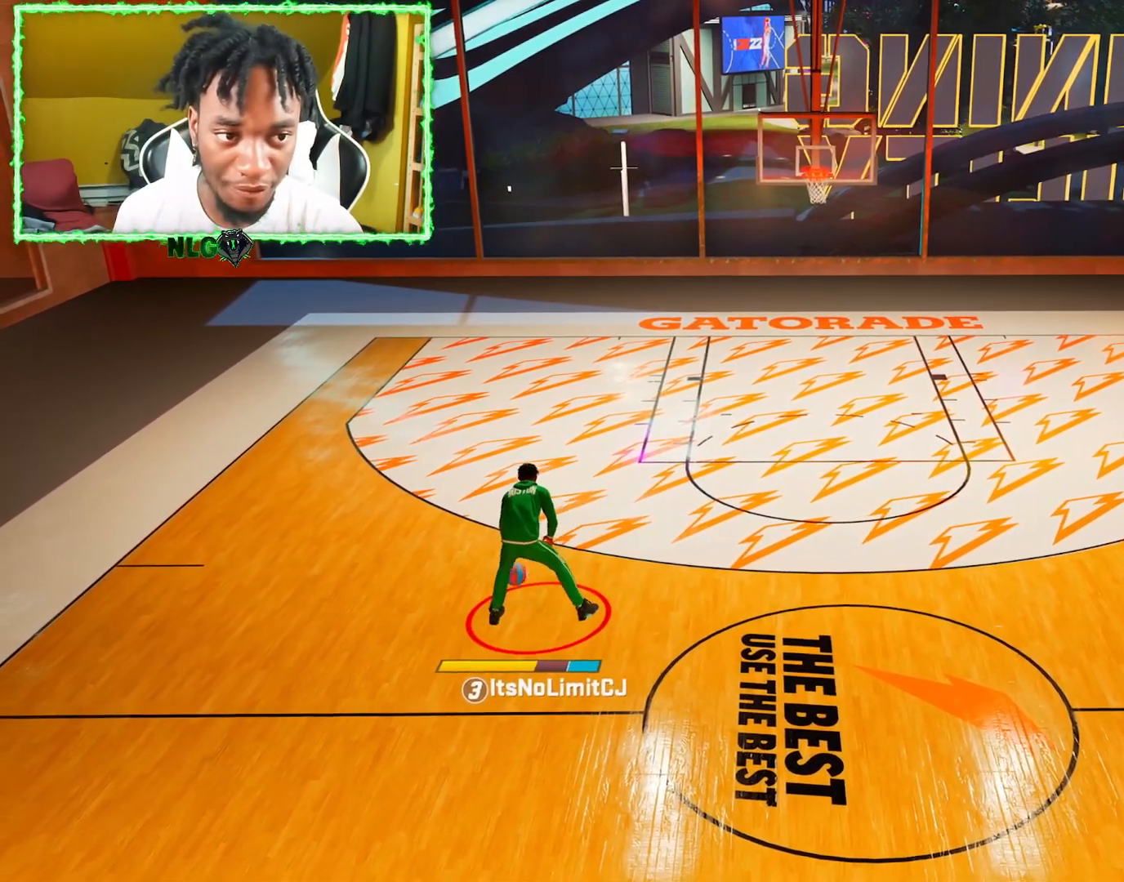
{"buttons": [], "left_stick": "center", "right_stick": "center", "events": []}
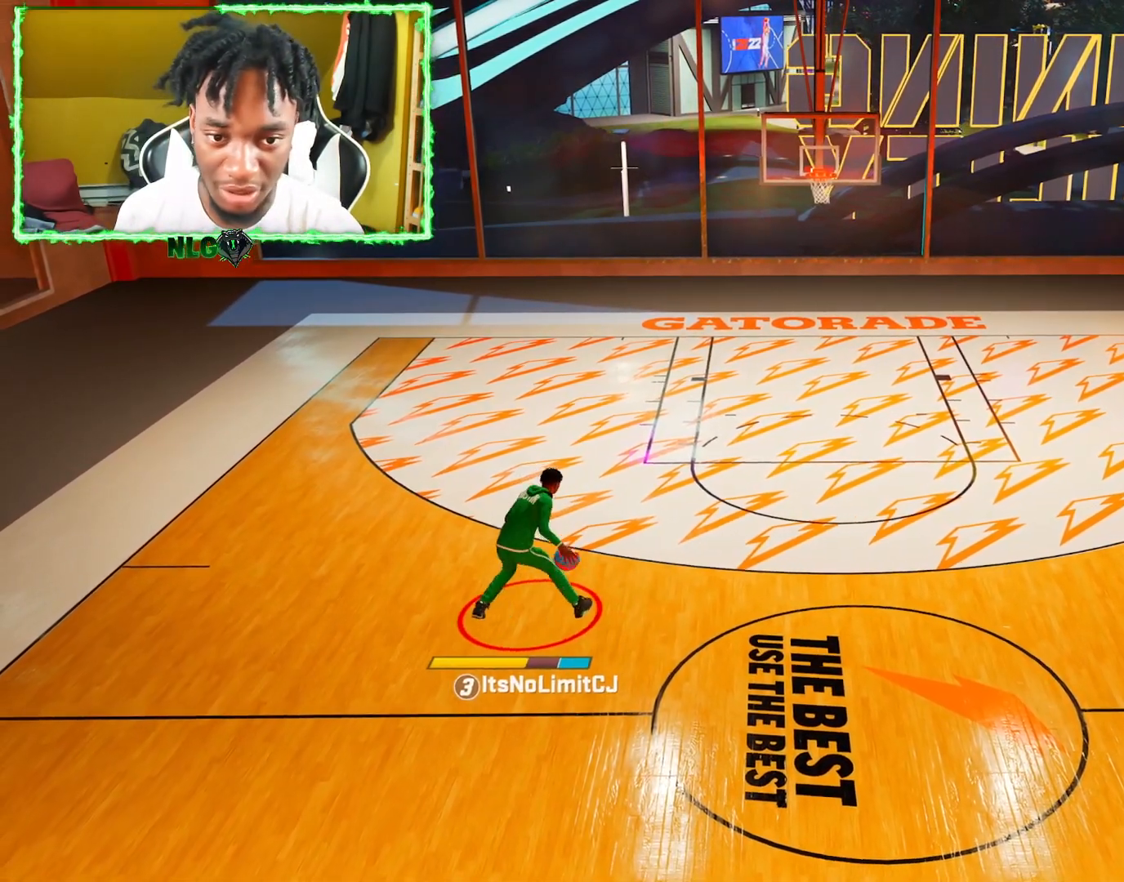
{"buttons": [], "left_stick": "down-right", "right_stick": "center", "events": [[350, "left_stick", "down-right"]]}